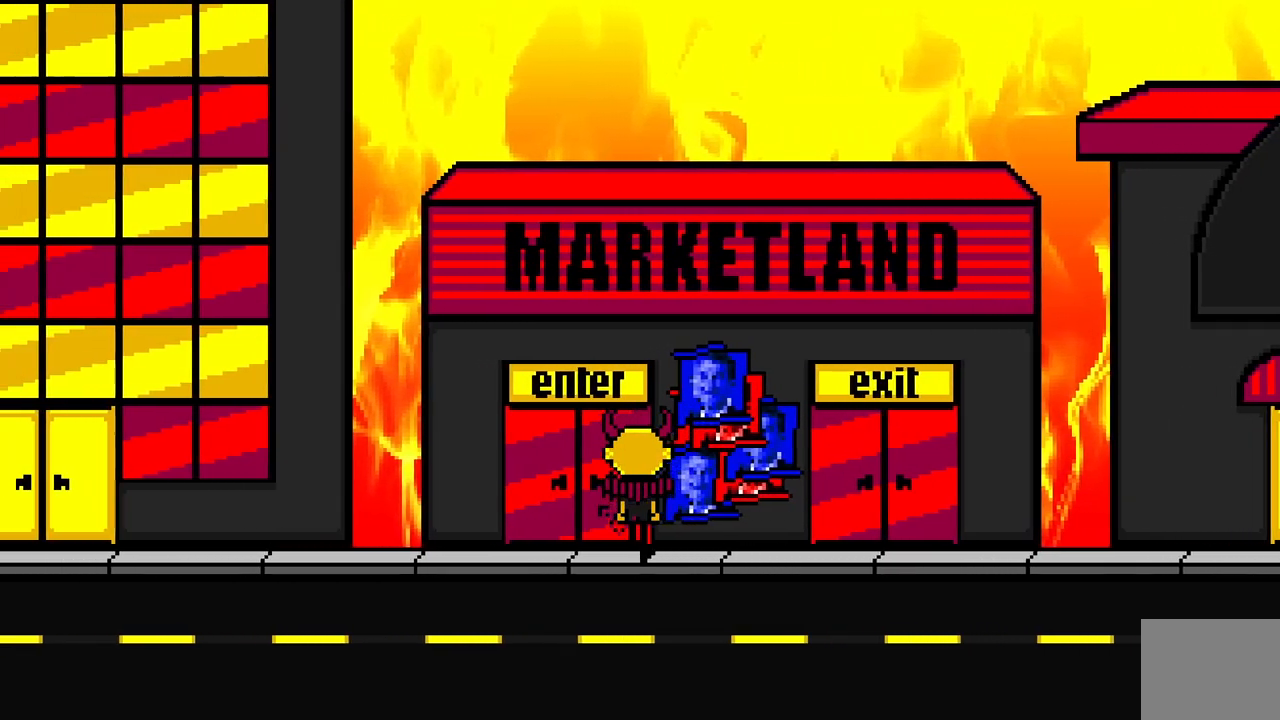
Gameplay with keyboard; each line is a JSON object with the keys held at the frame after it. "events" lists presses ("down") and releases ("up") of "a", "ctrl", "d", "e", "q", "s", "shift", "space" and "w" between this image and that frame as [ms after this image, input, new state], when the widget could be followed in between. No other keys are recorded. Mouse input is not recorded.
{"keys": ["w"], "events": [[17, "a", "up"], [17, "w", "up"], [83, "d", "down"], [450, "d", "up"], [500, "w", "down"]]}
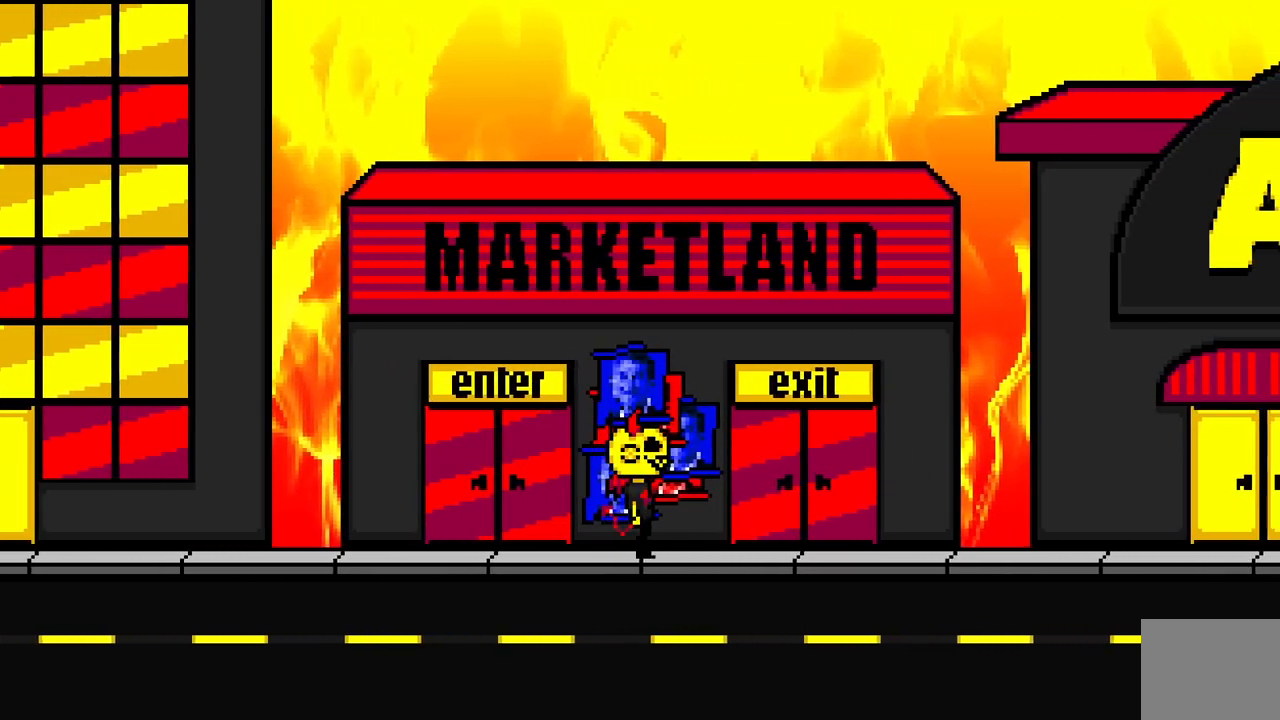
{"keys": [], "events": [[150, "w", "up"], [250, "space", "down"], [400, "space", "up"]]}
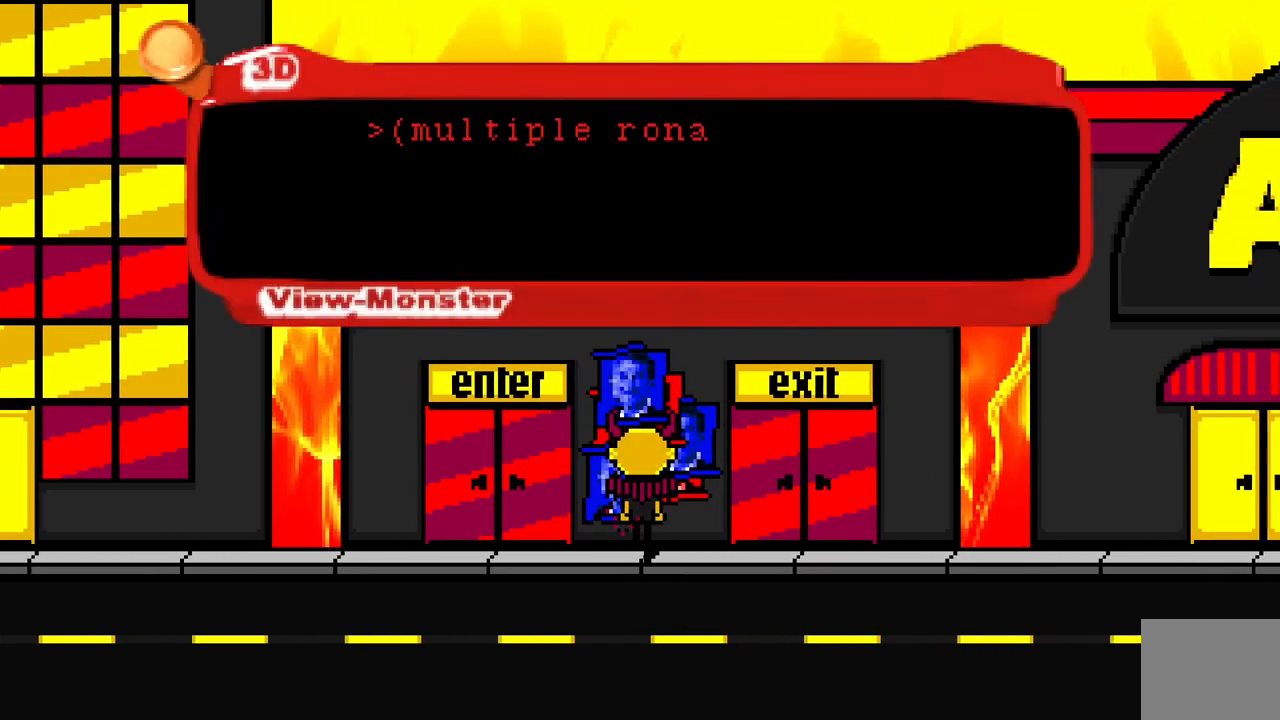
{"keys": ["space"], "events": [[400, "space", "down"]]}
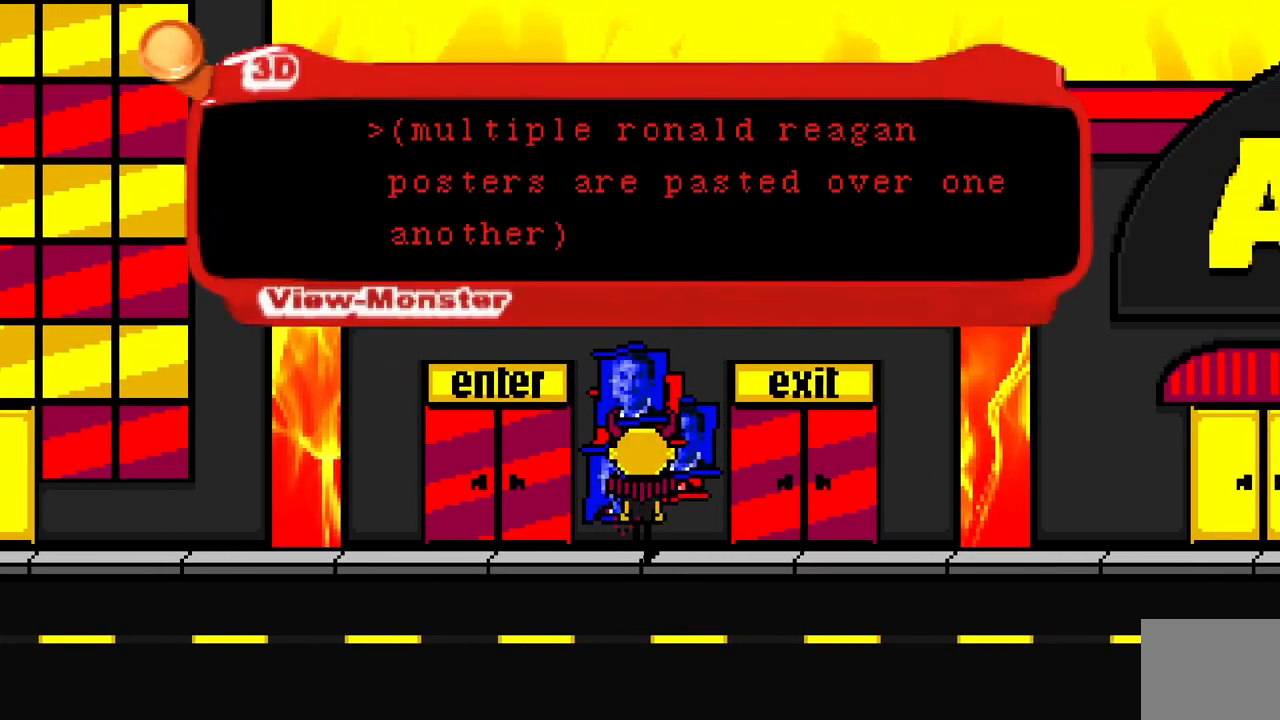
{"keys": [], "events": [[17, "space", "up"]]}
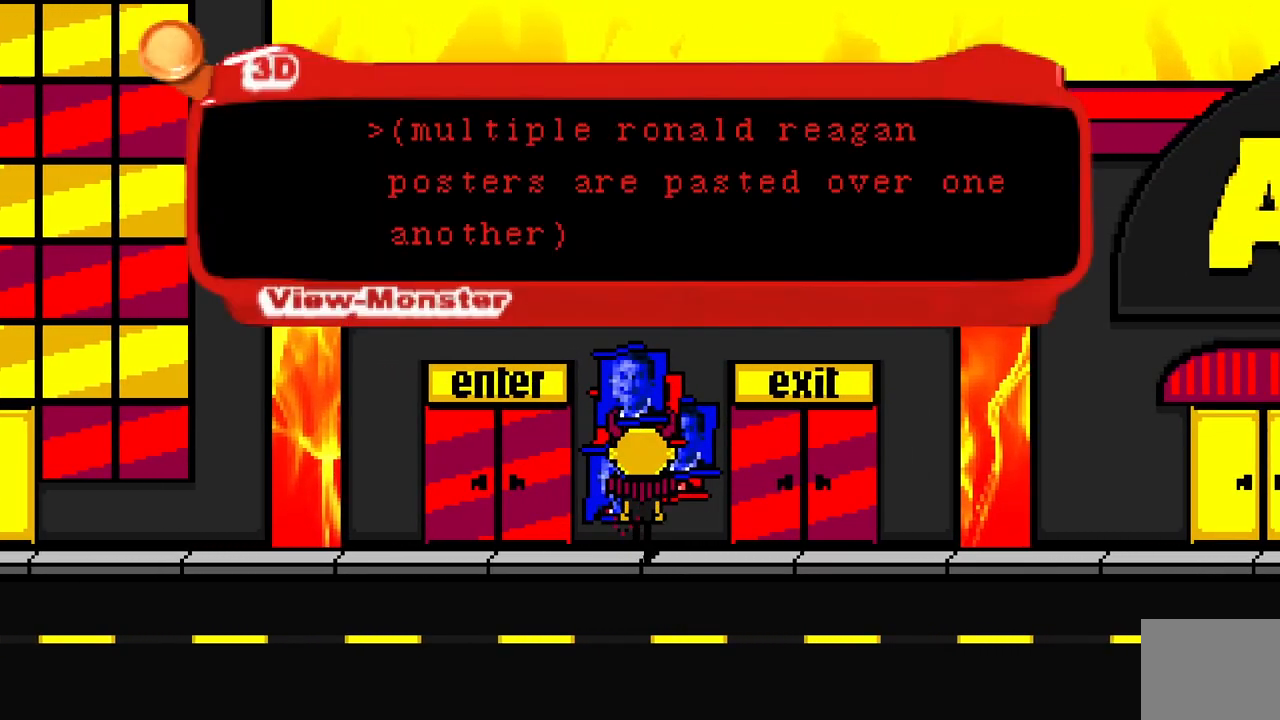
{"keys": [], "events": []}
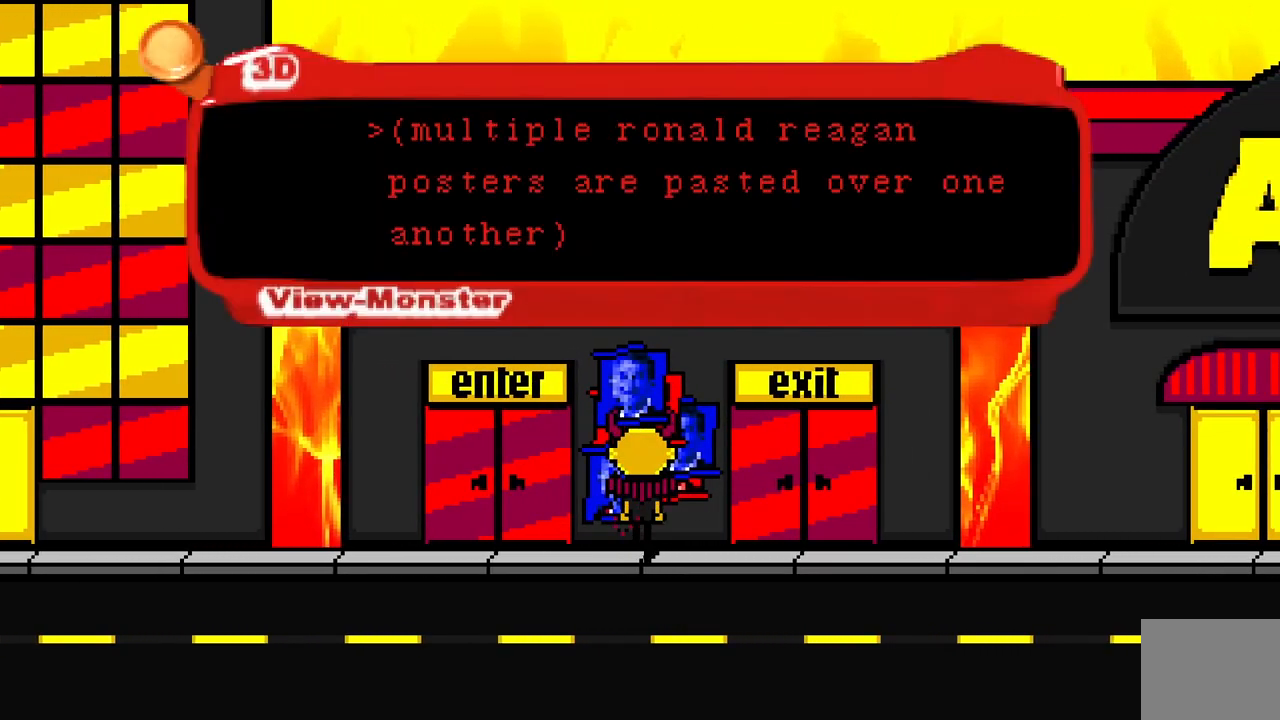
{"keys": [], "events": []}
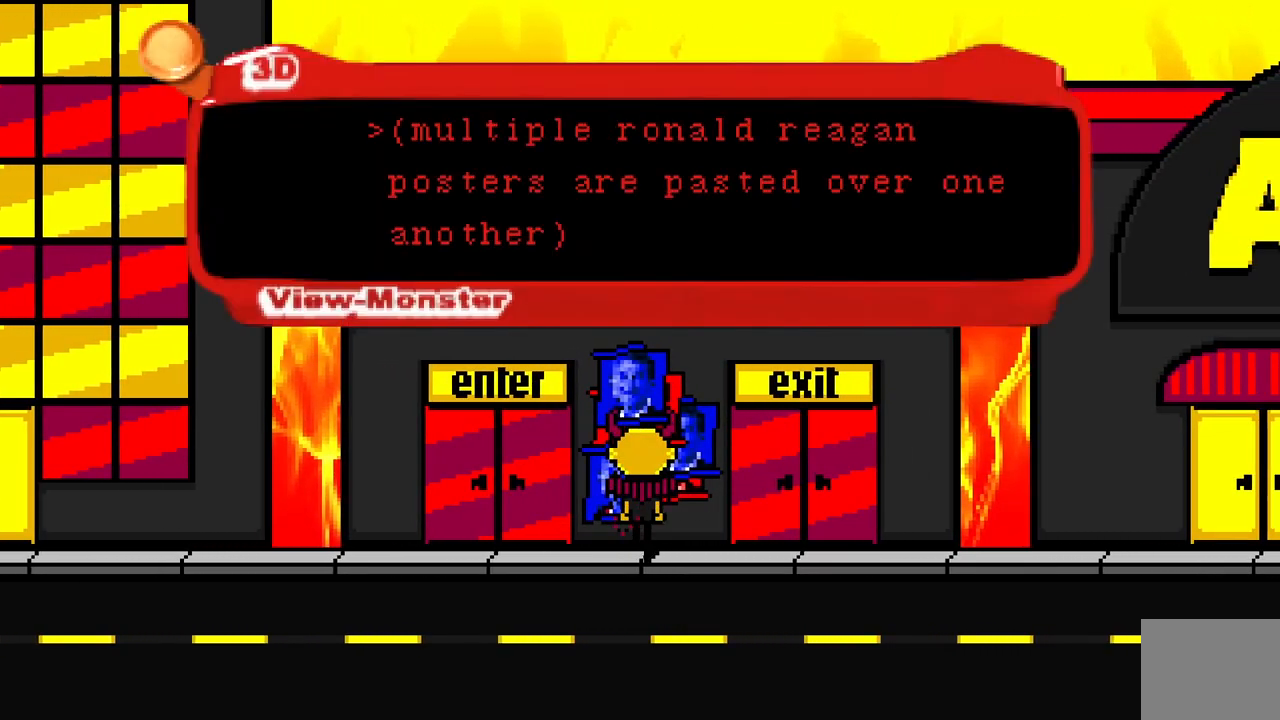
{"keys": [], "events": [[200, "space", "down"], [383, "space", "up"]]}
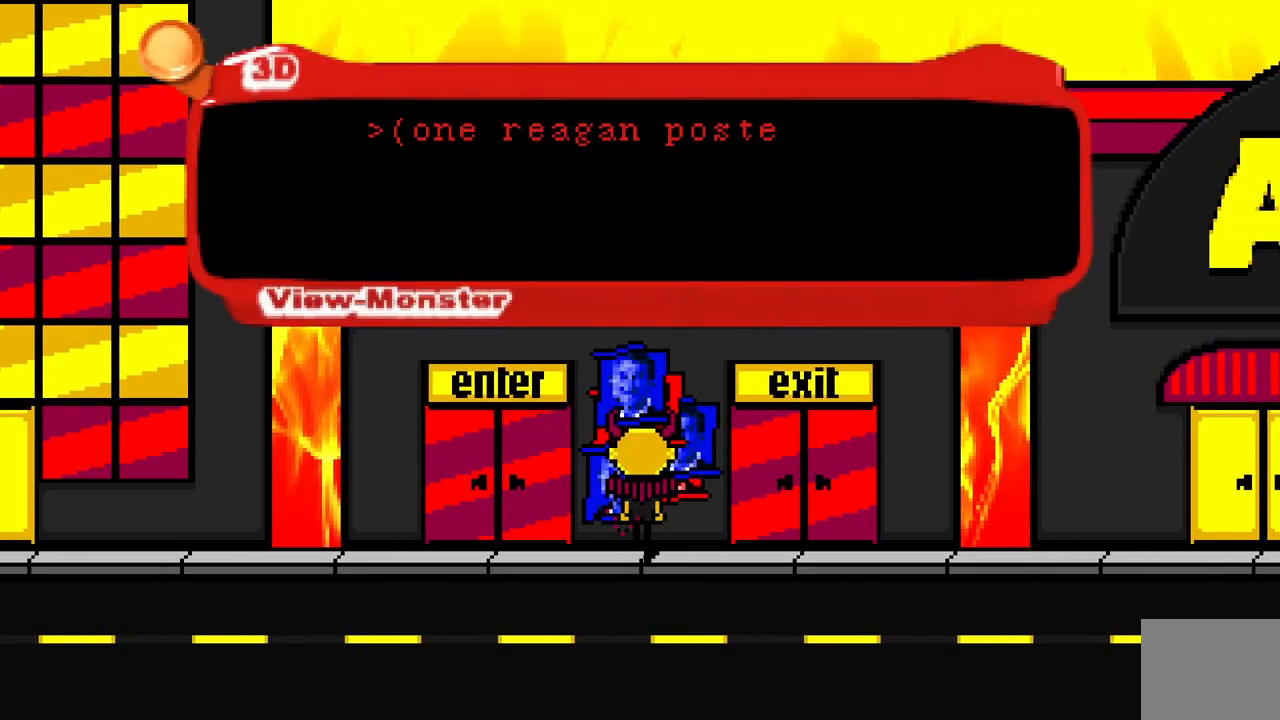
{"keys": [], "events": [[167, "space", "down"], [350, "space", "up"]]}
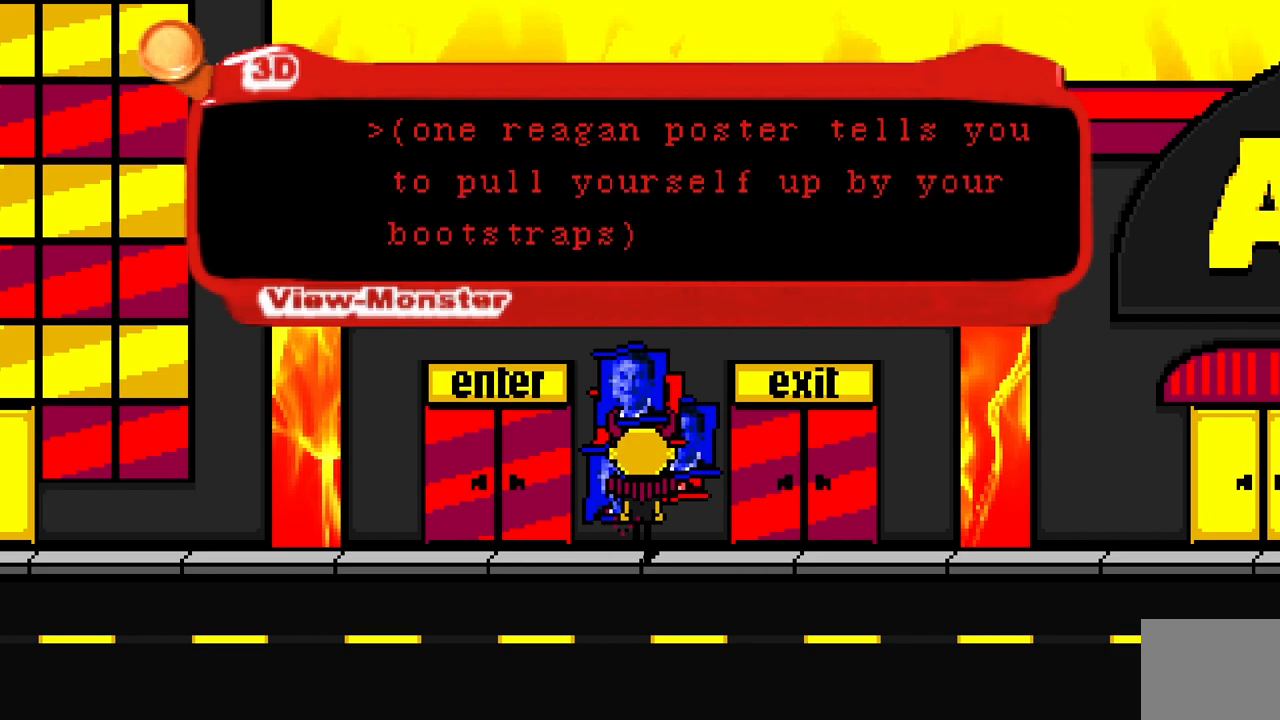
{"keys": [], "events": []}
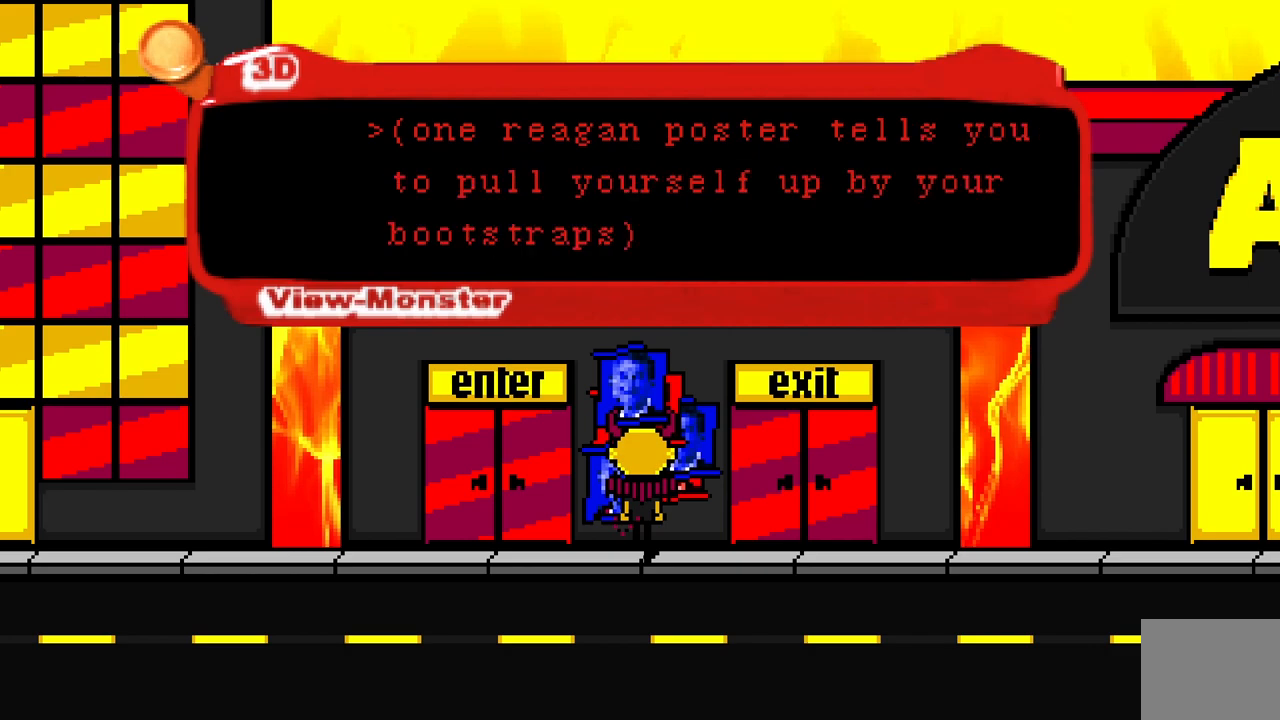
{"keys": [], "events": []}
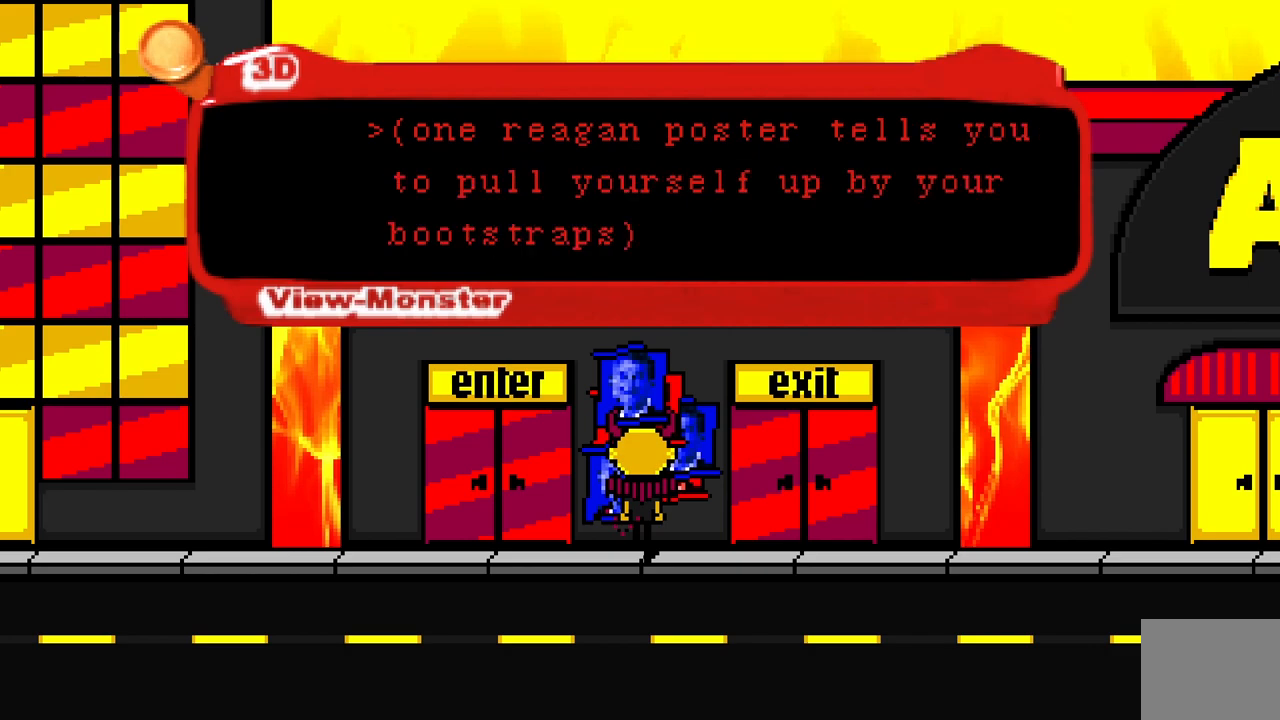
{"keys": [], "events": []}
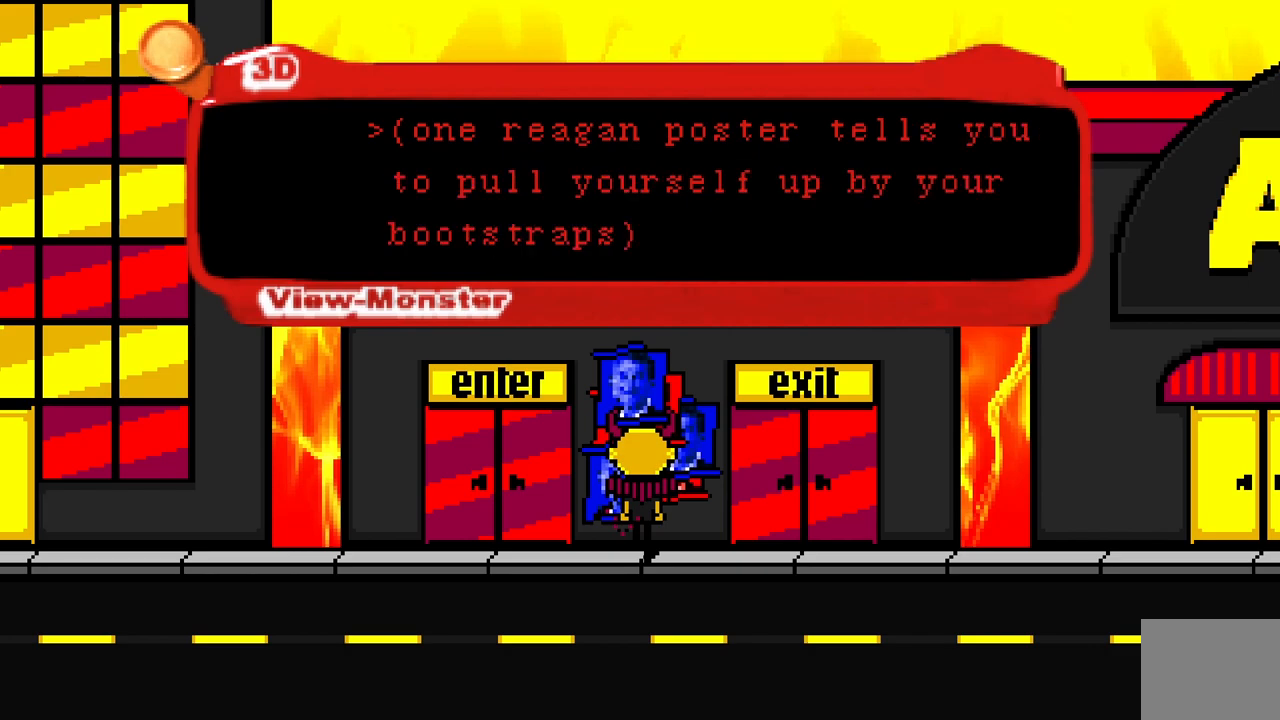
{"keys": [], "events": []}
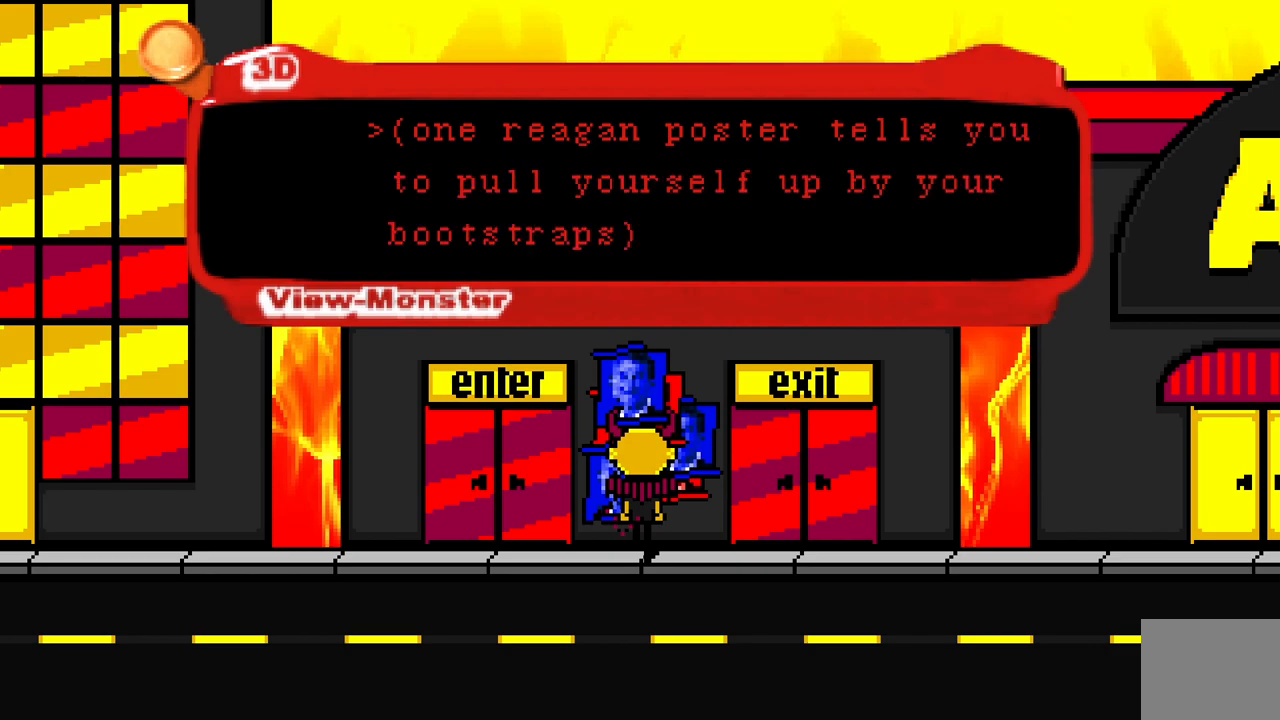
{"keys": [], "events": [[283, "space", "down"], [483, "space", "up"]]}
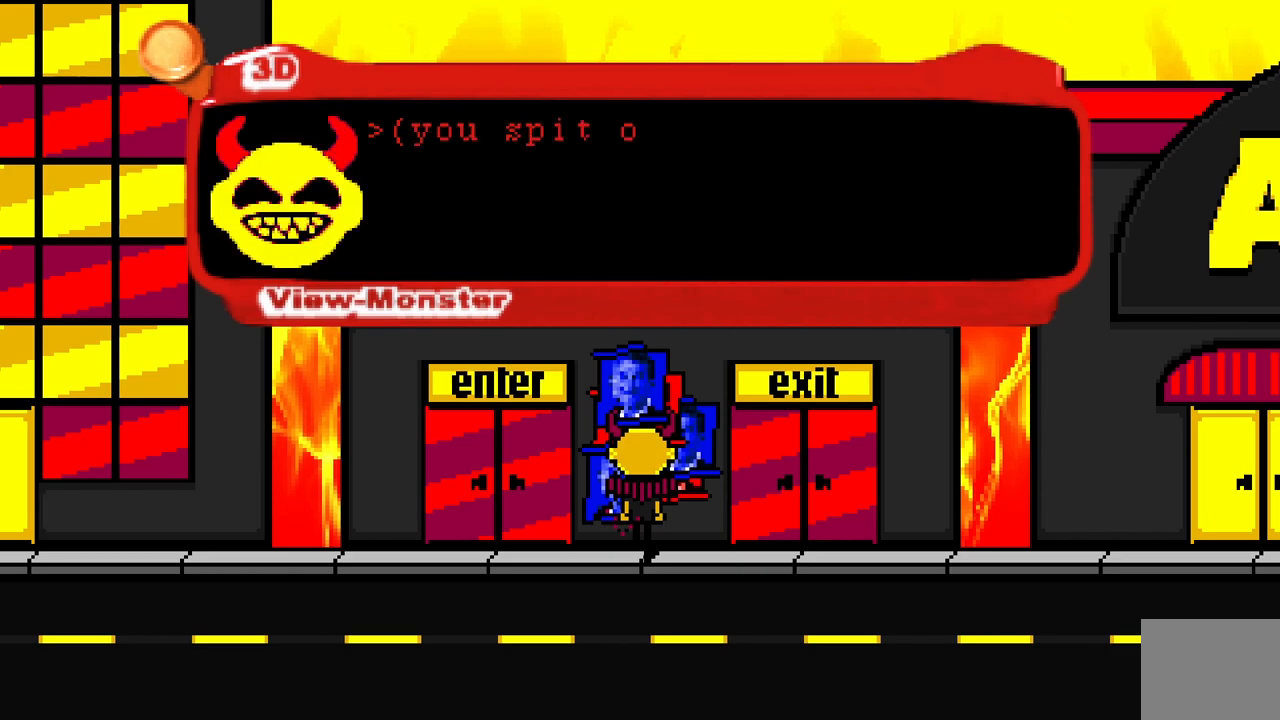
{"keys": [], "events": [[250, "space", "down"], [383, "space", "up"]]}
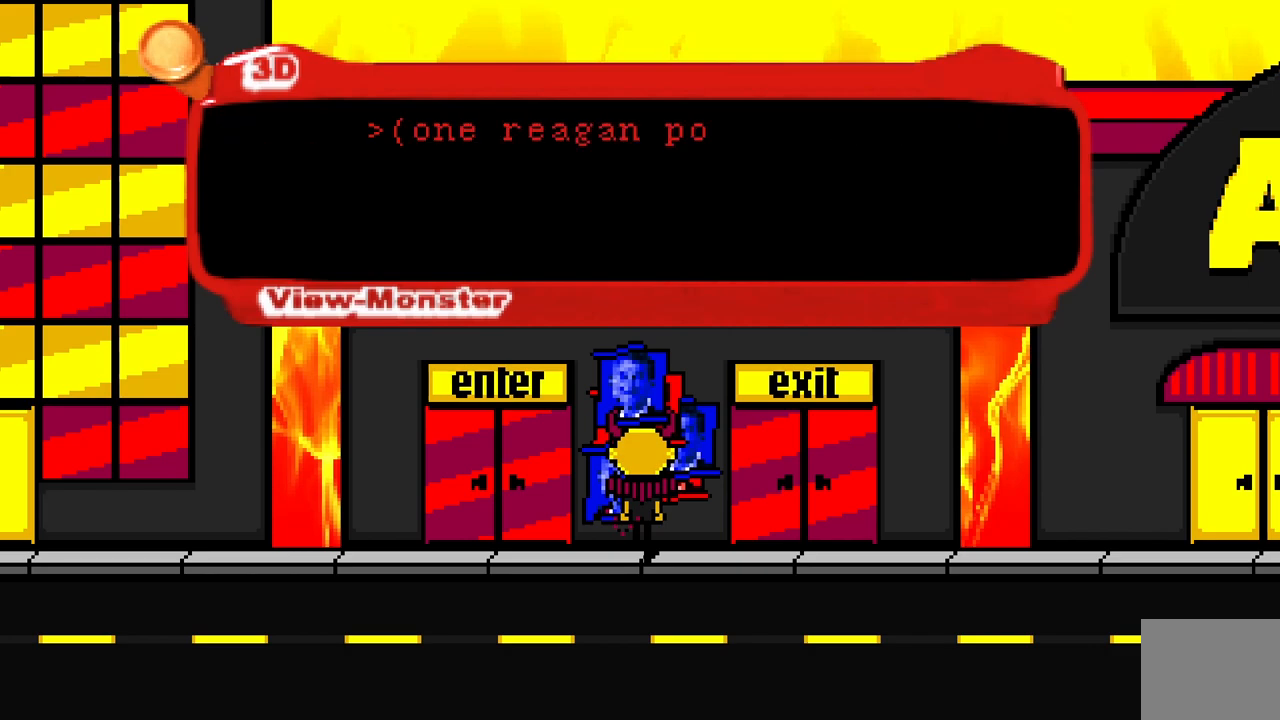
{"keys": [], "events": []}
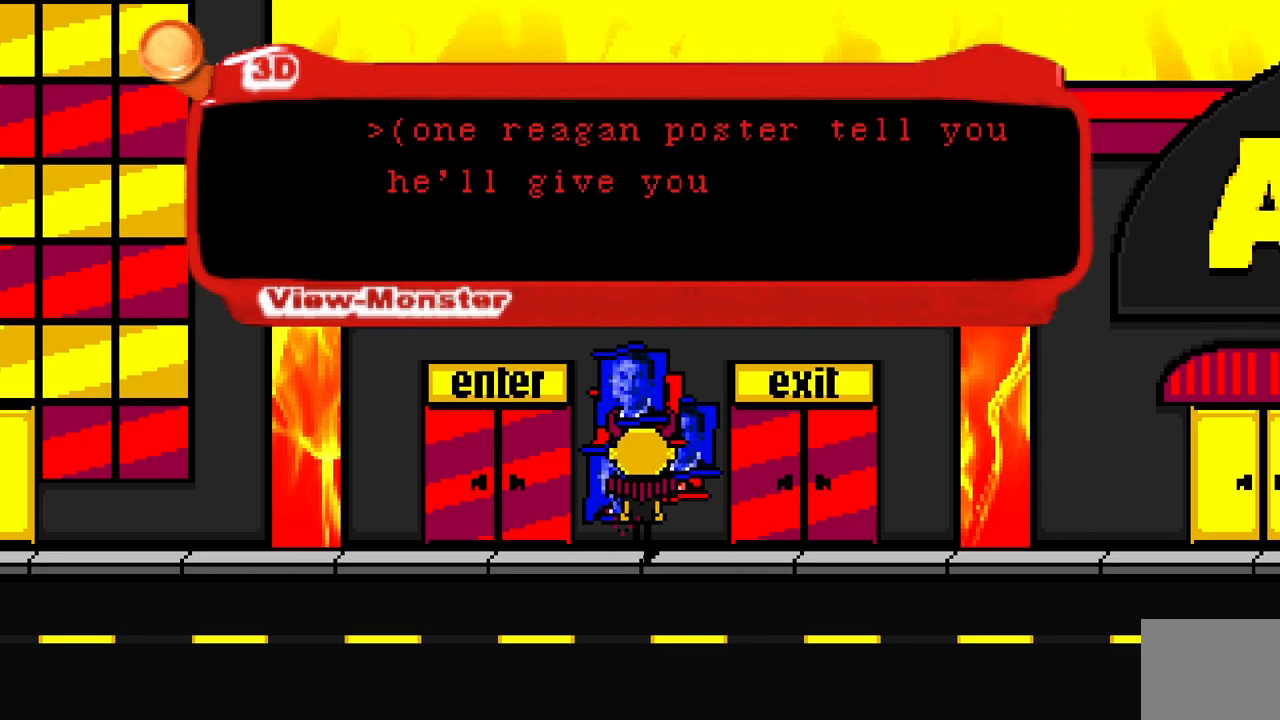
{"keys": [], "events": []}
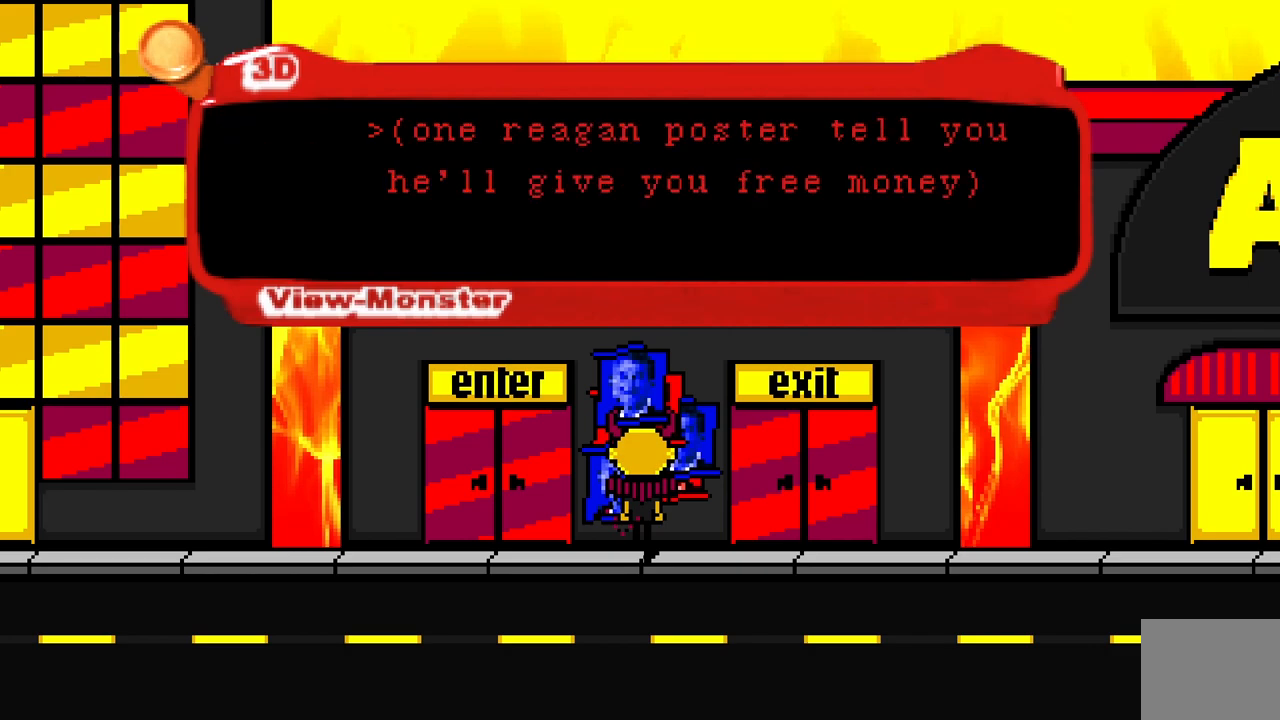
{"keys": [], "events": []}
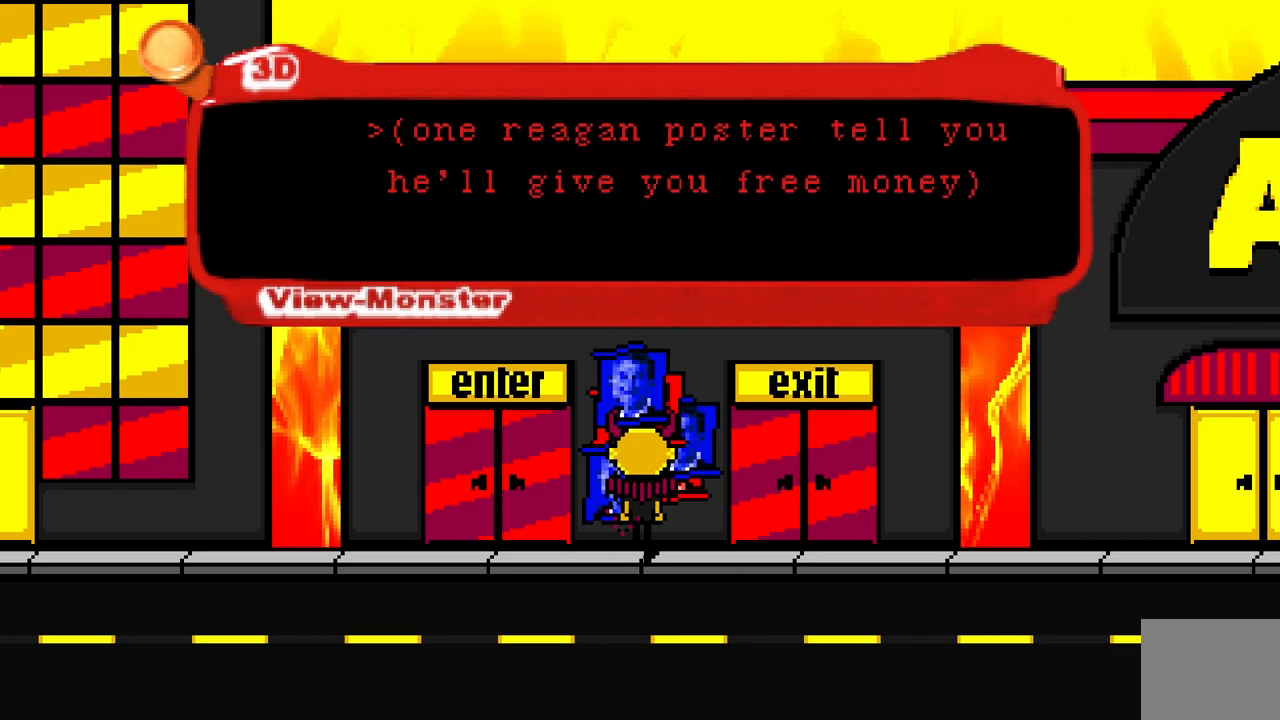
{"keys": [], "events": []}
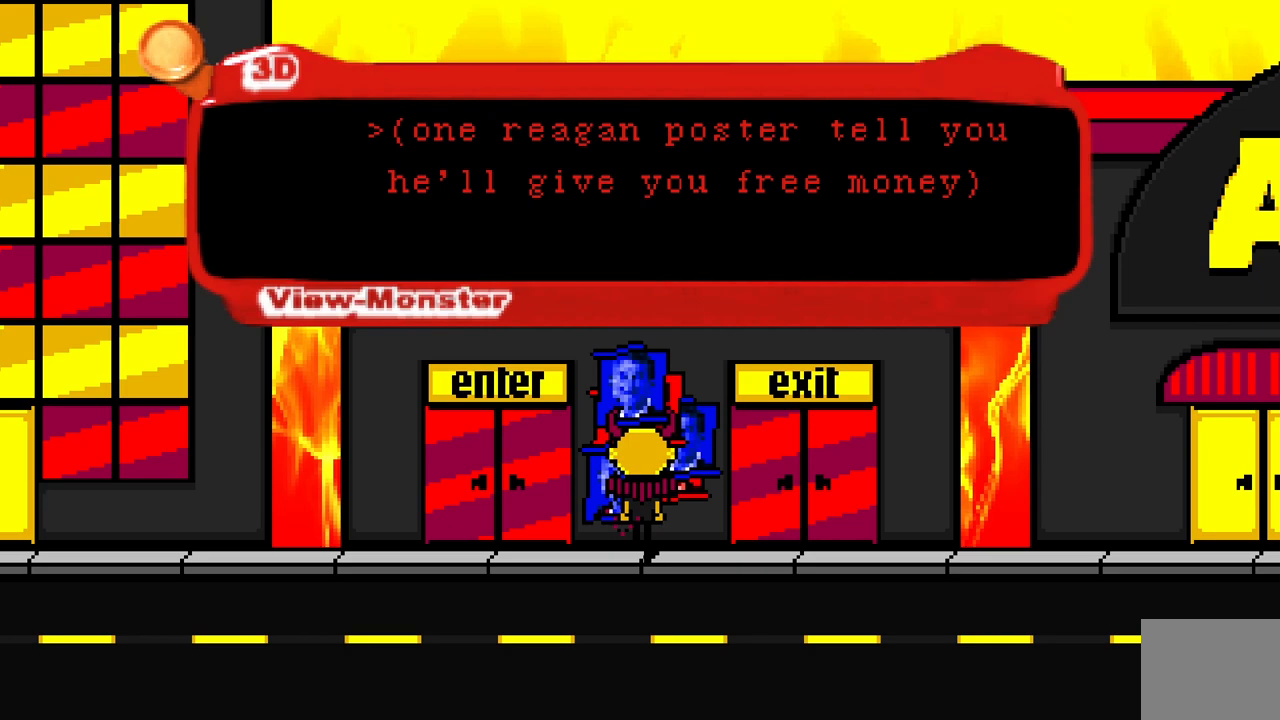
{"keys": [], "events": []}
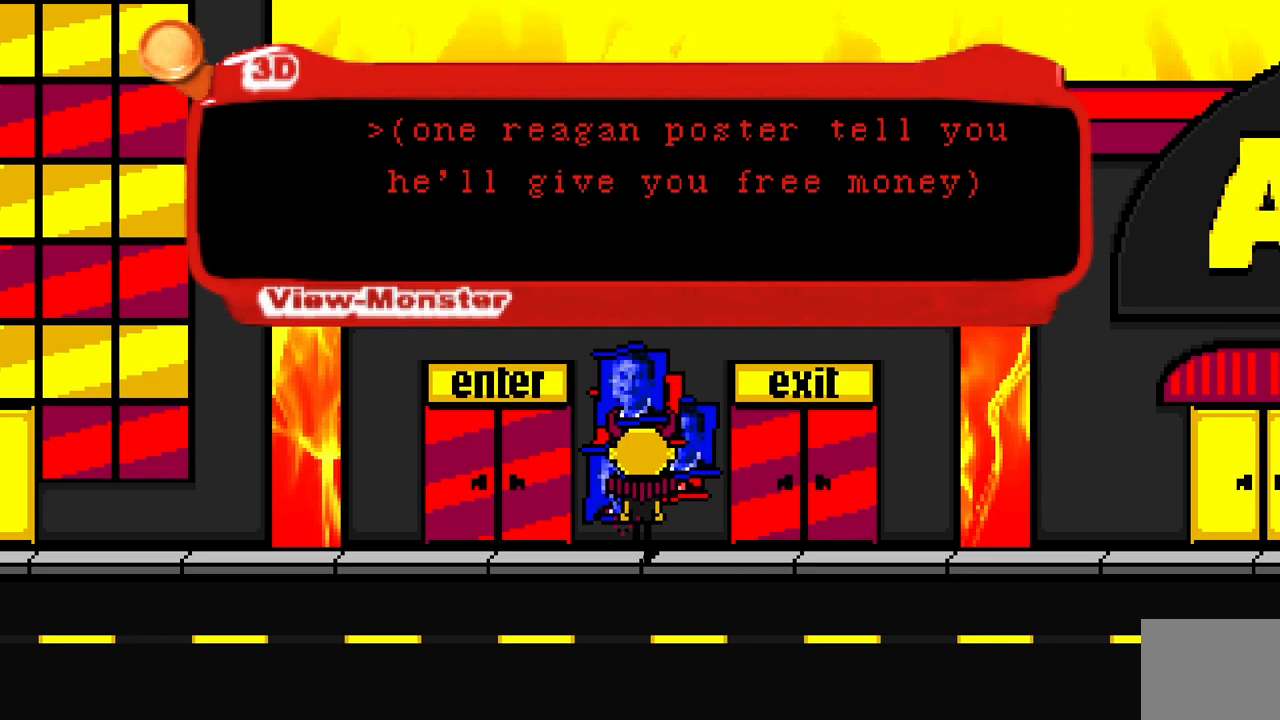
{"keys": [], "events": [[333, "space", "down"], [483, "space", "up"]]}
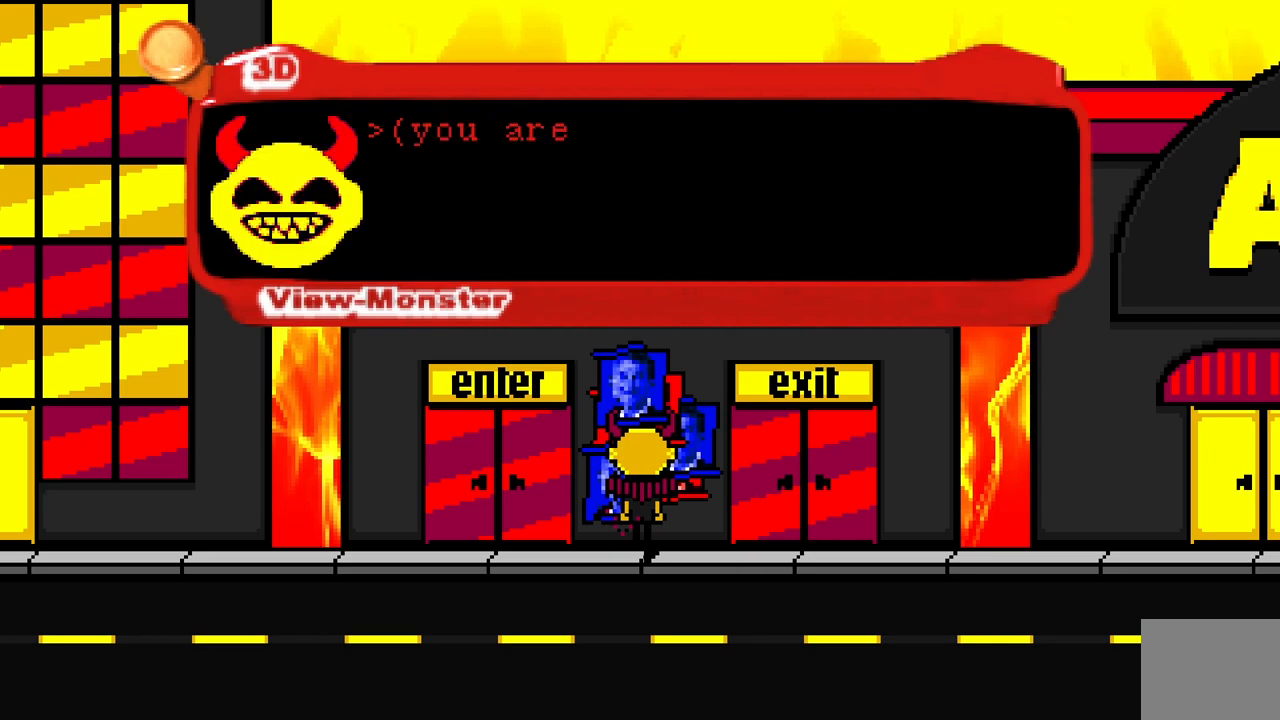
{"keys": [], "events": []}
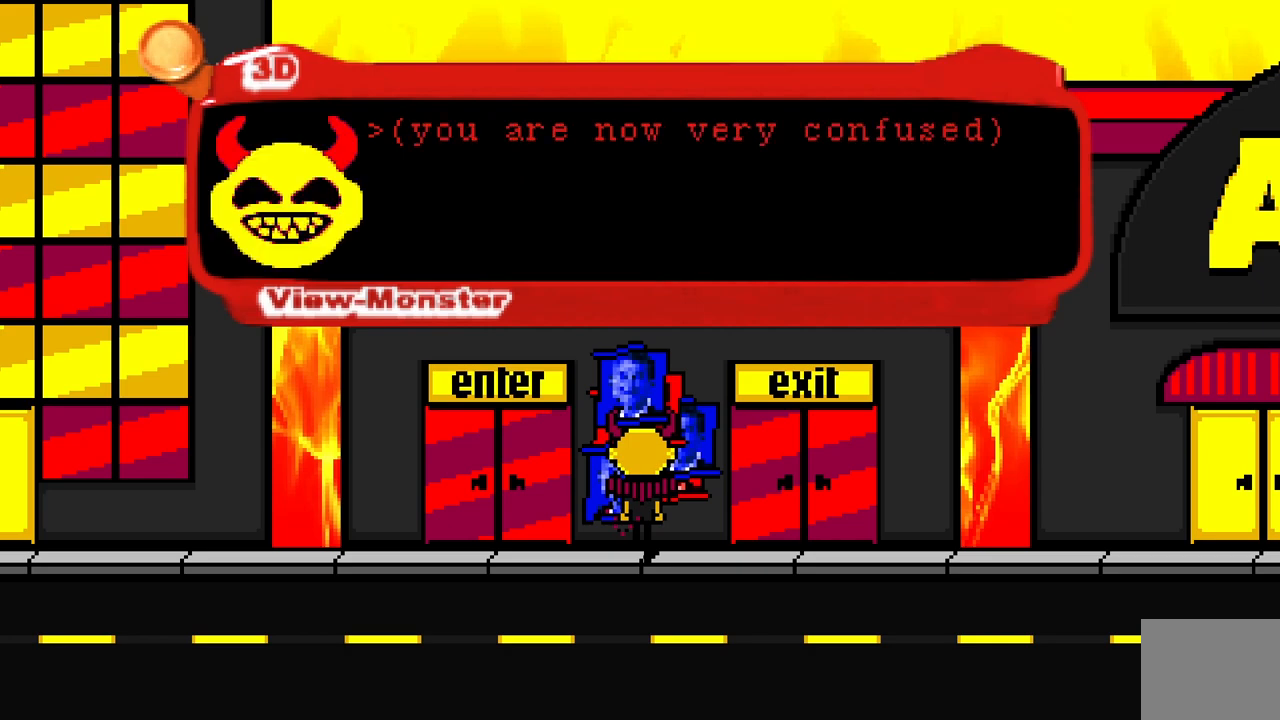
{"keys": [], "events": []}
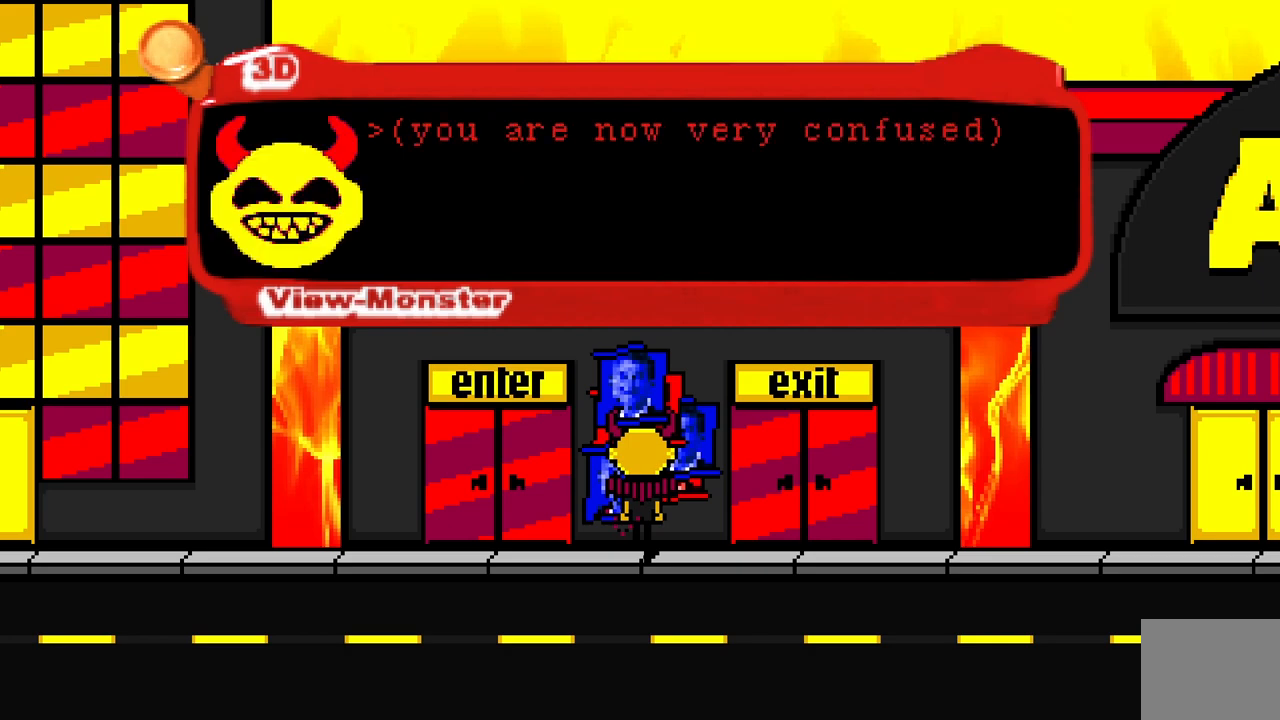
{"keys": ["s"], "events": [[17, "space", "down"], [183, "space", "up"], [500, "s", "down"]]}
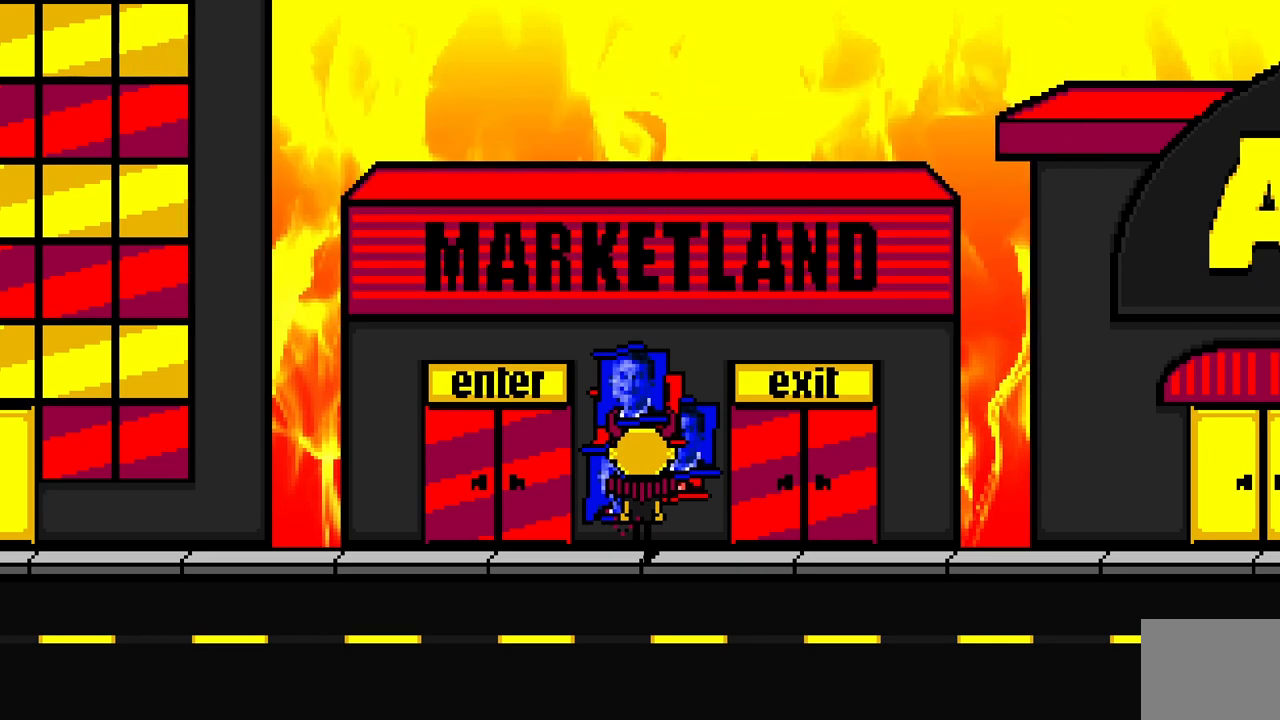
{"keys": ["d", "s"], "events": [[167, "d", "down"]]}
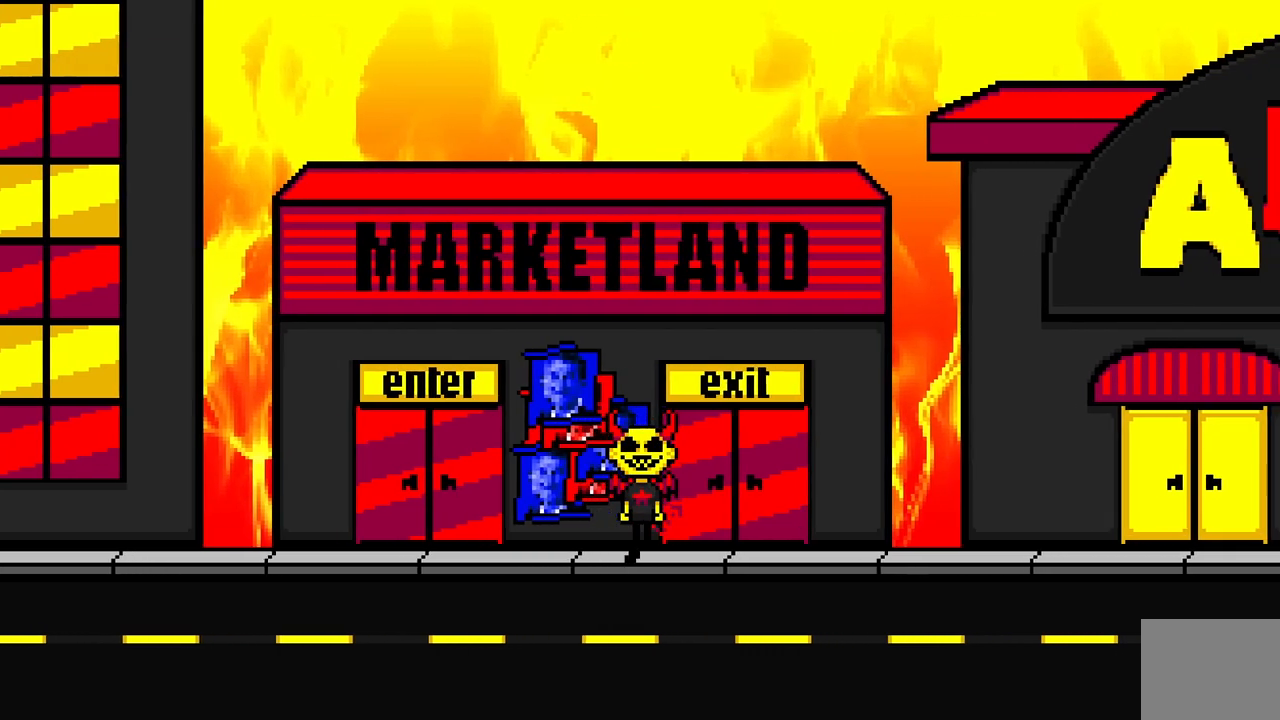
{"keys": ["d", "s"], "events": []}
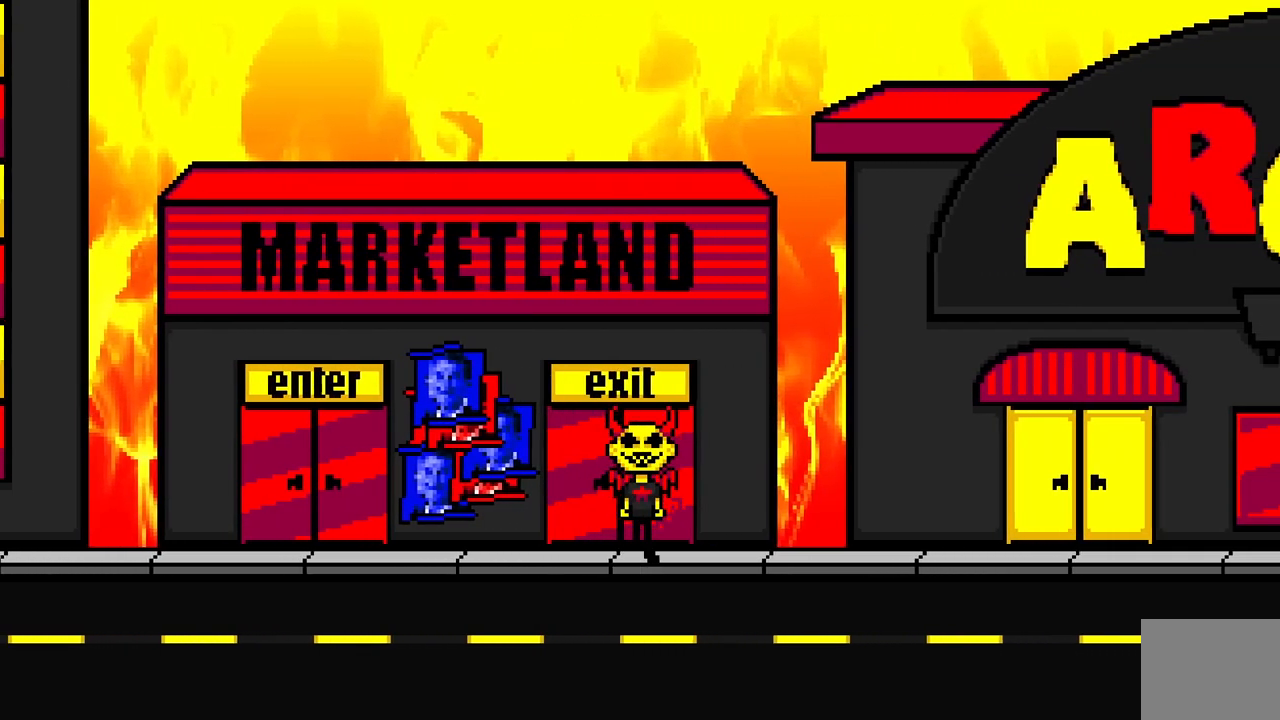
{"keys": ["d", "s"], "events": []}
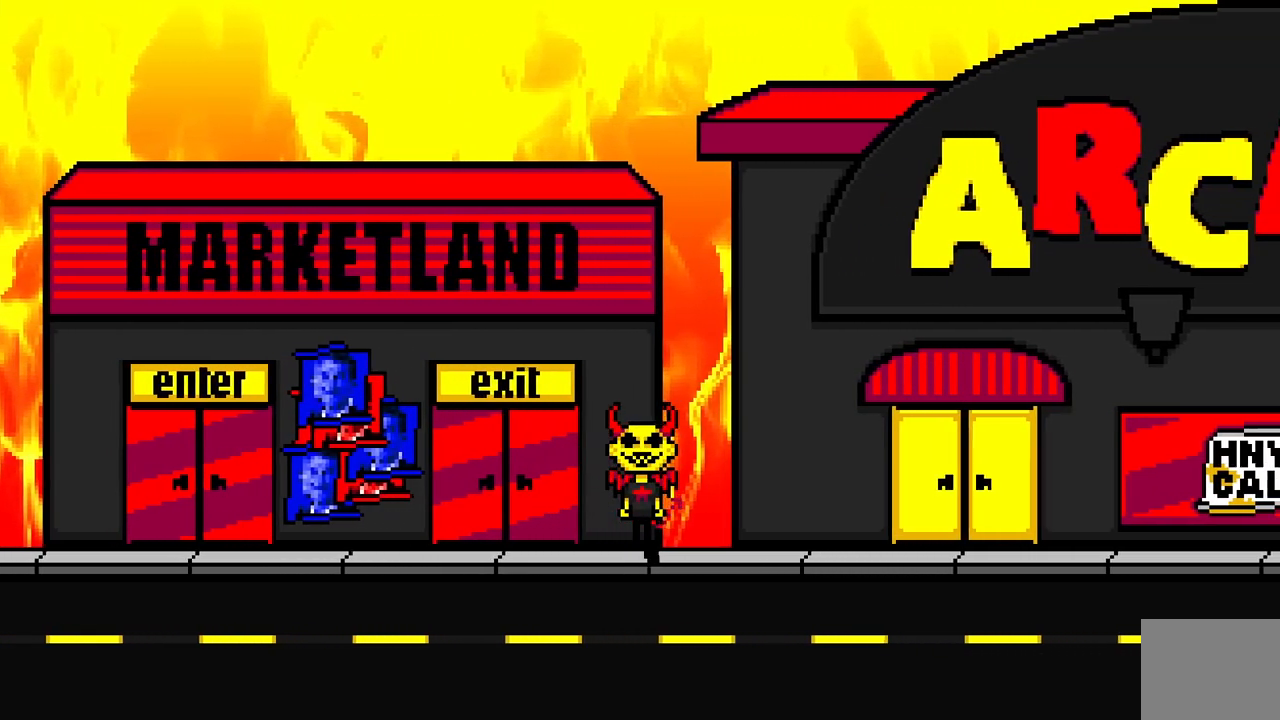
{"keys": ["d", "s"], "events": []}
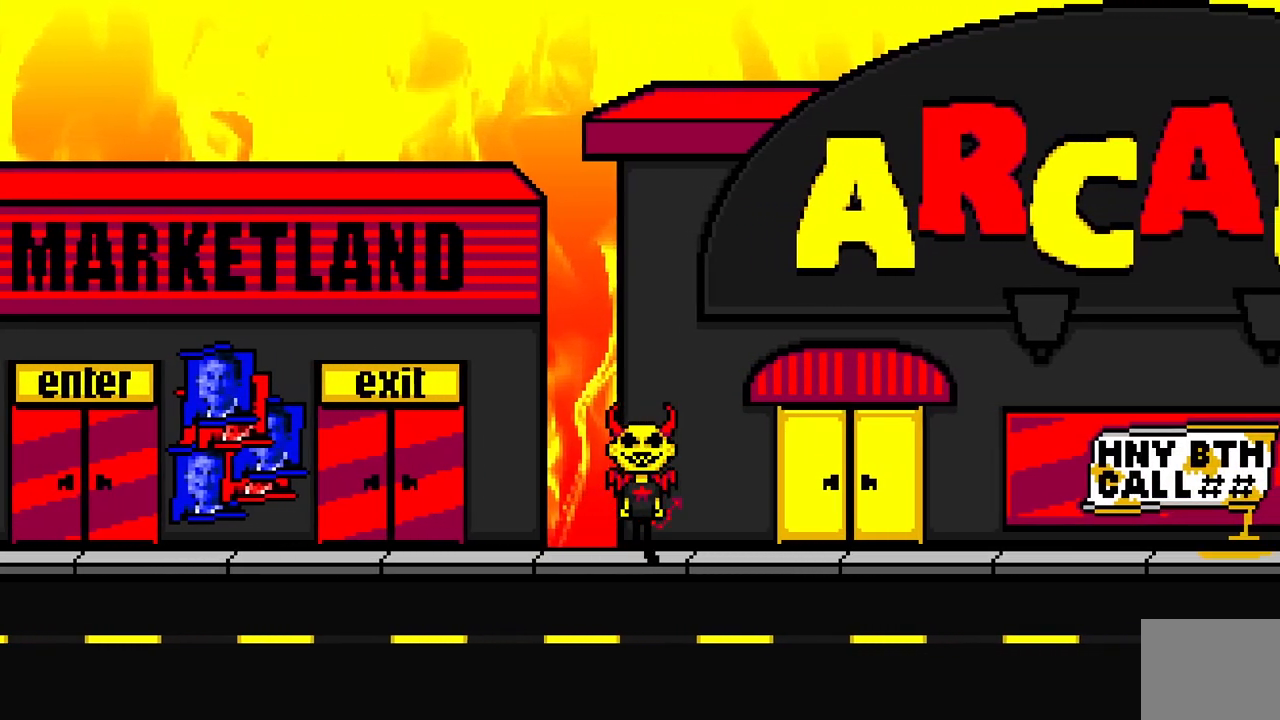
{"keys": ["d", "s", "space"], "events": [[400, "space", "down"]]}
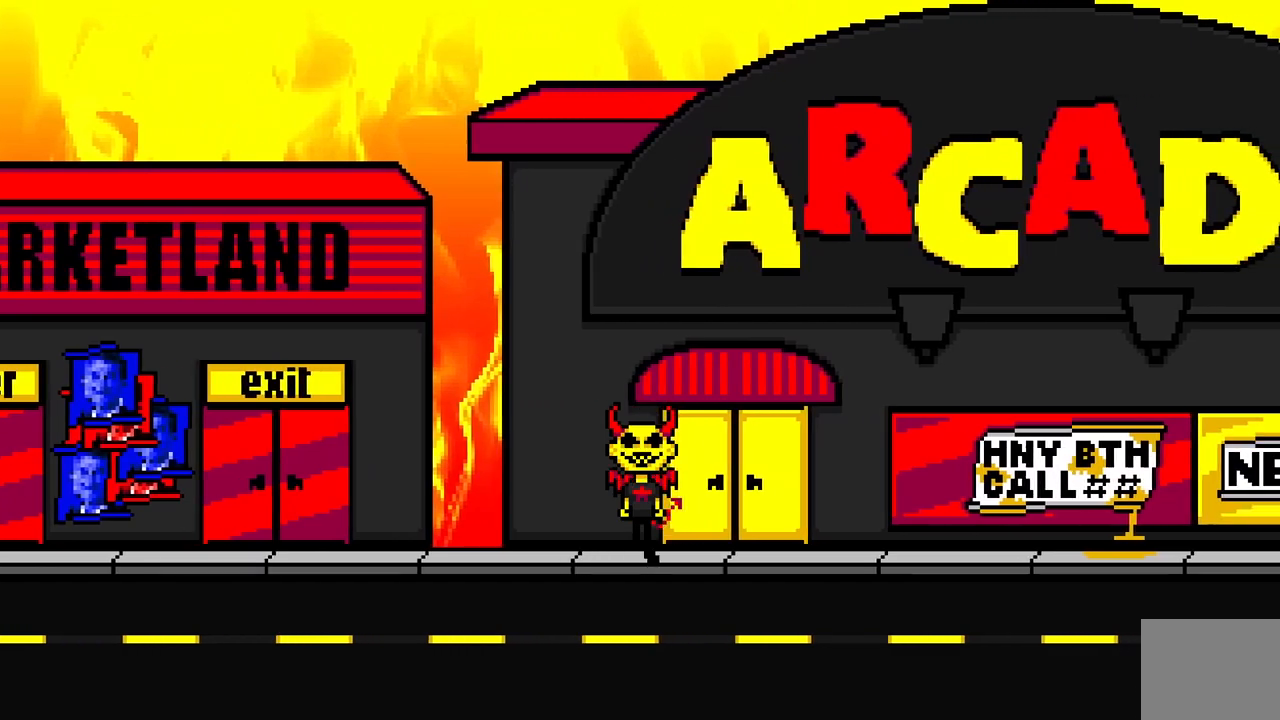
{"keys": ["d", "s", "space"], "events": [[67, "space", "up"], [233, "space", "down"], [367, "space", "up"], [500, "space", "down"]]}
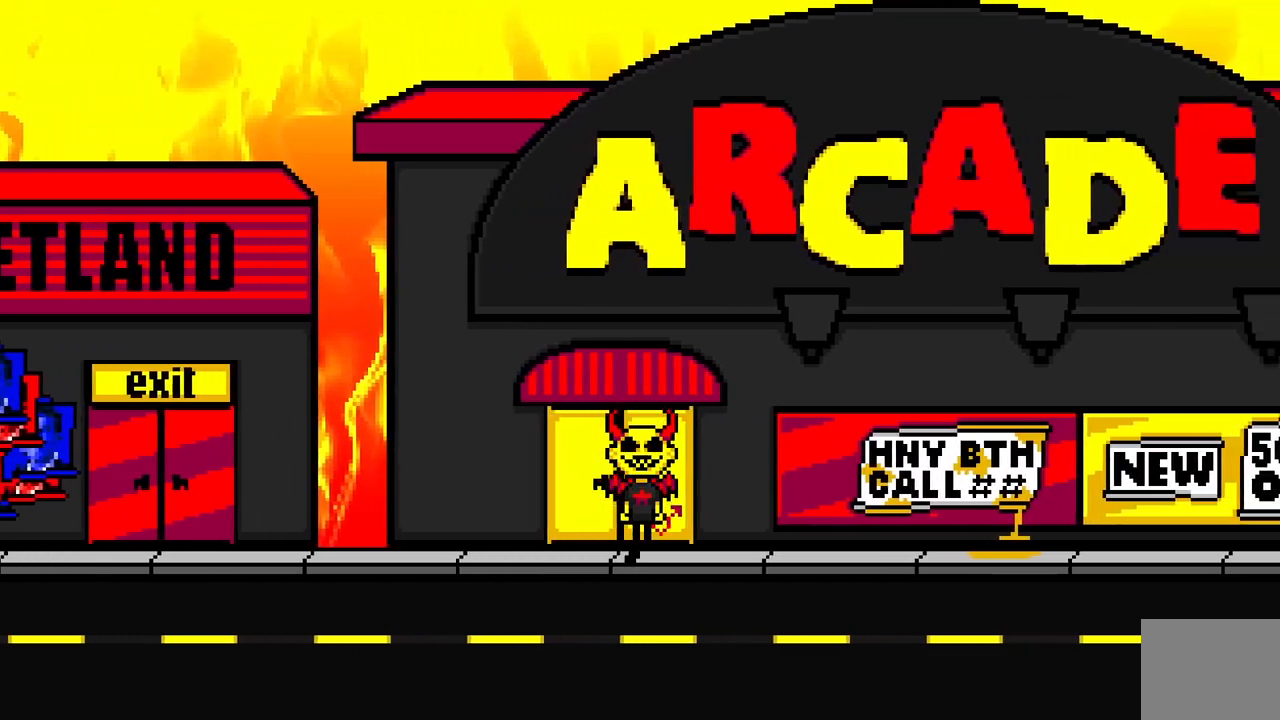
{"keys": ["d", "s"], "events": [[117, "space", "up"], [267, "space", "down"], [350, "space", "up"]]}